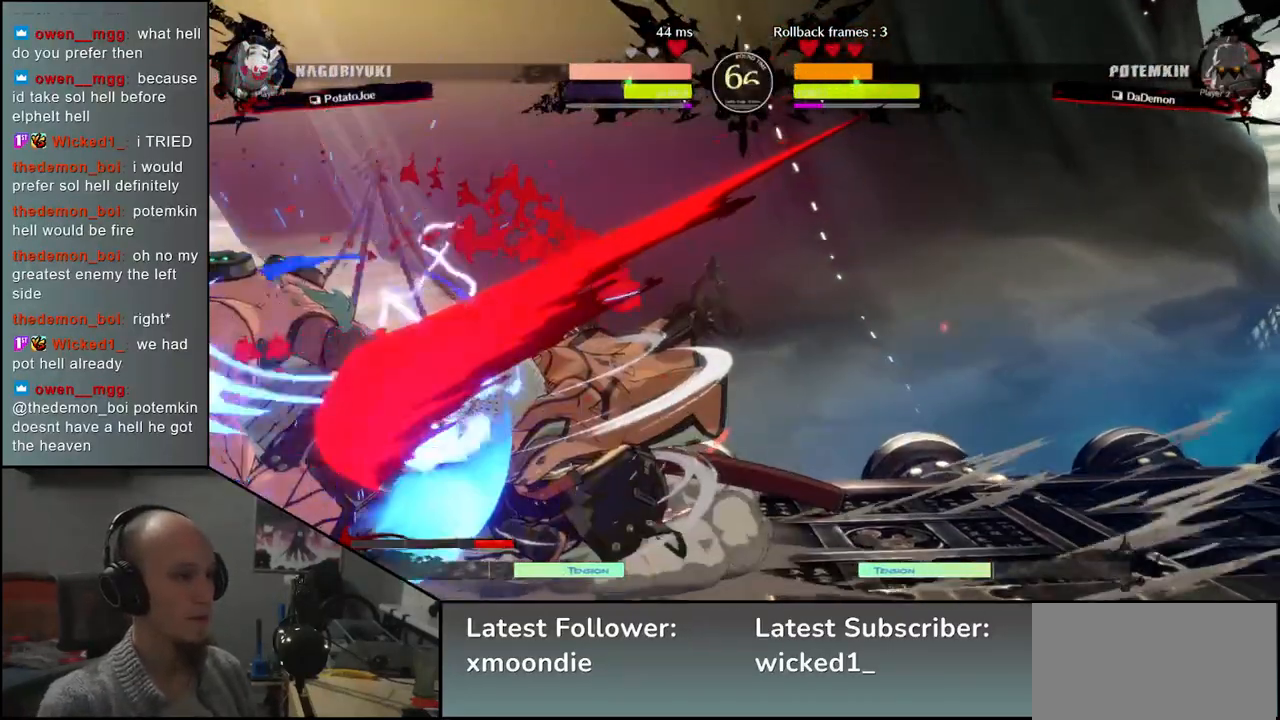
Gameplay with a controller (arcade stick); each line is a JSON object with the inputs held at the frame after it. "events" lists button and stick changes between this image and that frame as [ms after this image, input, new state], when the widget could be followed in between. Not read: L3 R3.
{"buttons": [], "left_stick": "down", "events": [[133, "SQUARE", "down"], [133, "left_stick", "left"], [233, "SQUARE", "up"], [300, "left_stick", "right"], [500, "left_stick", "down"]]}
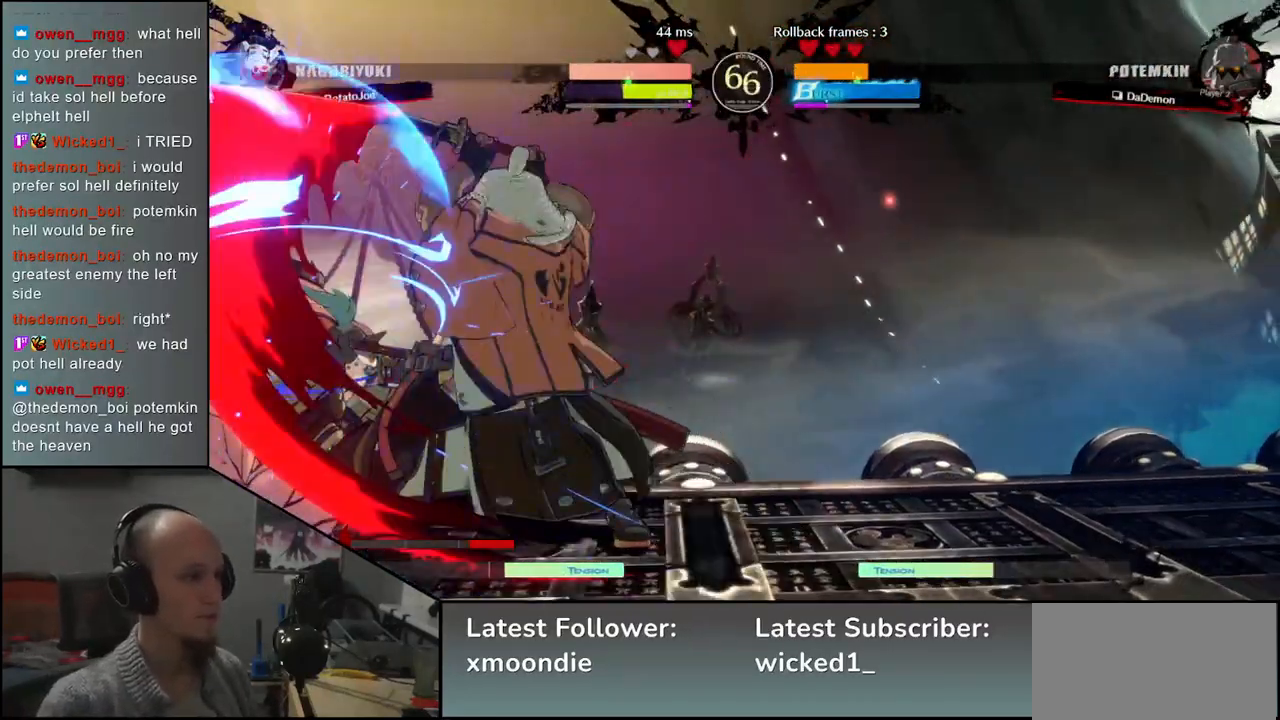
{"buttons": [], "left_stick": "center", "events": [[50, "SQUARE", "down"], [50, "left_stick", "left"], [133, "SQUARE", "up"], [167, "left_stick", "center"]]}
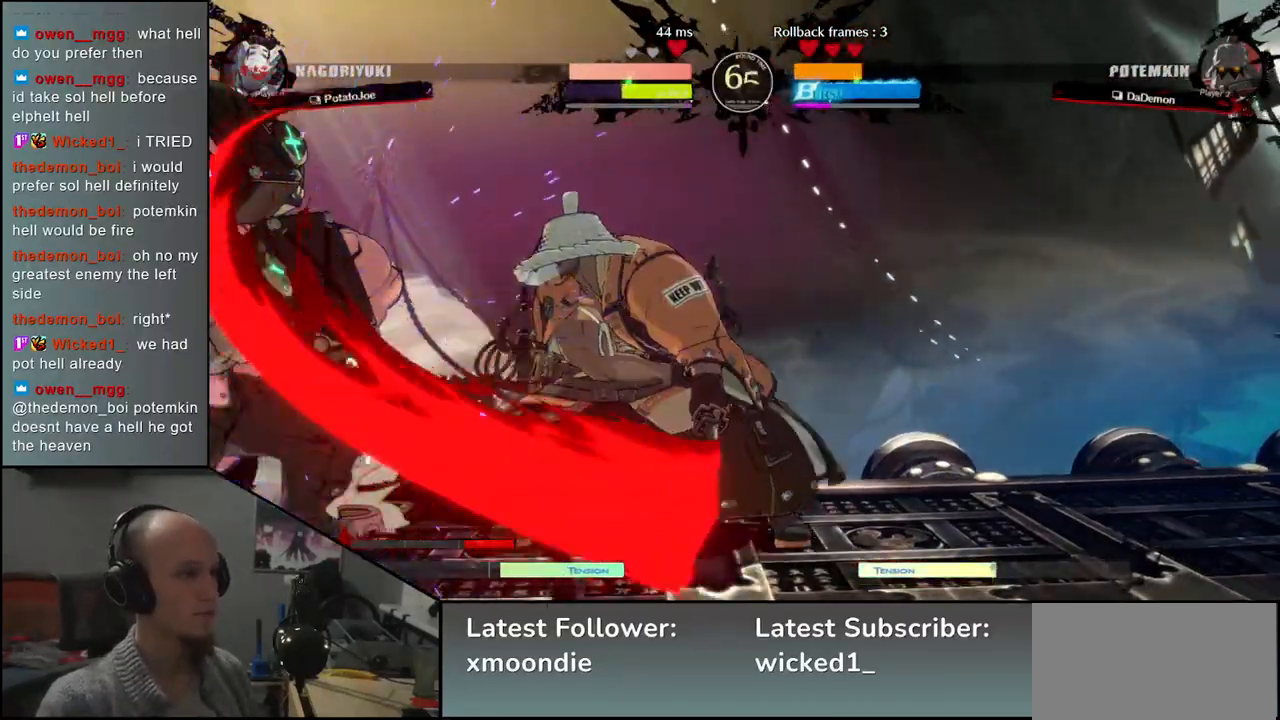
{"buttons": [], "left_stick": "down-right", "events": [[250, "left_stick", "down"], [483, "left_stick", "down-right"]]}
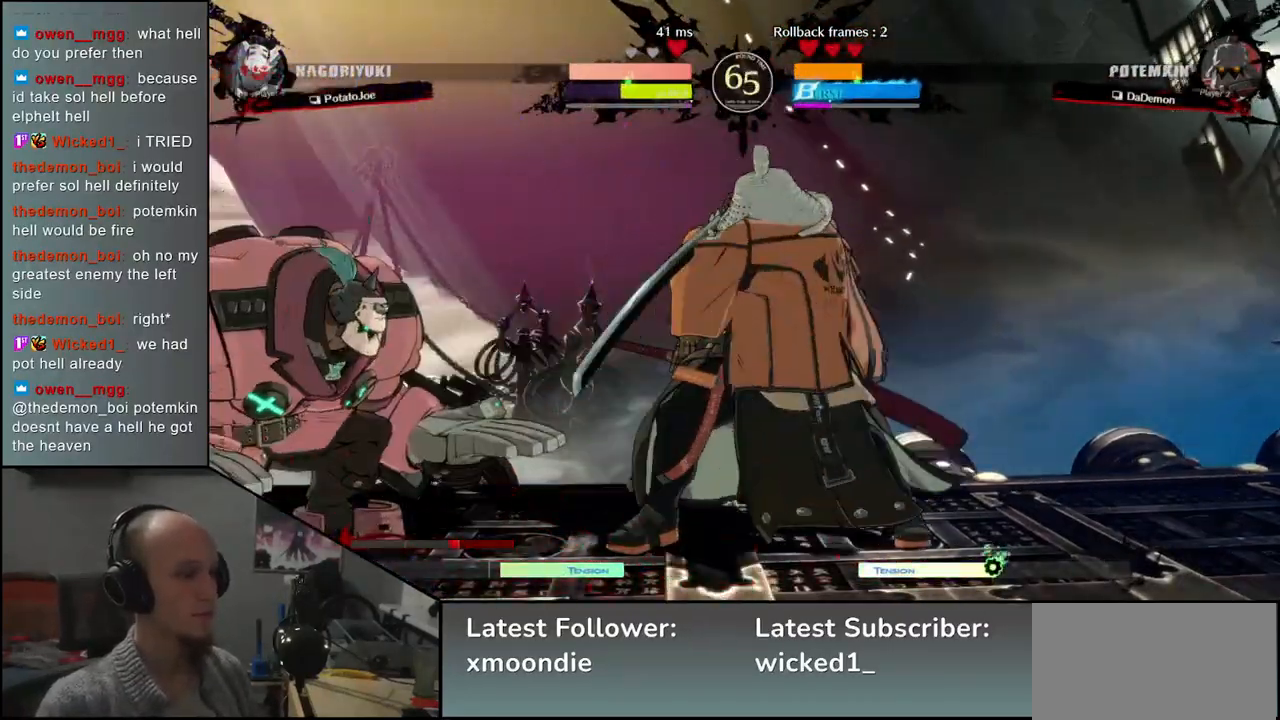
{"buttons": [], "left_stick": "down-right", "events": [[17, "SQUARE", "down"], [133, "SQUARE", "up"]]}
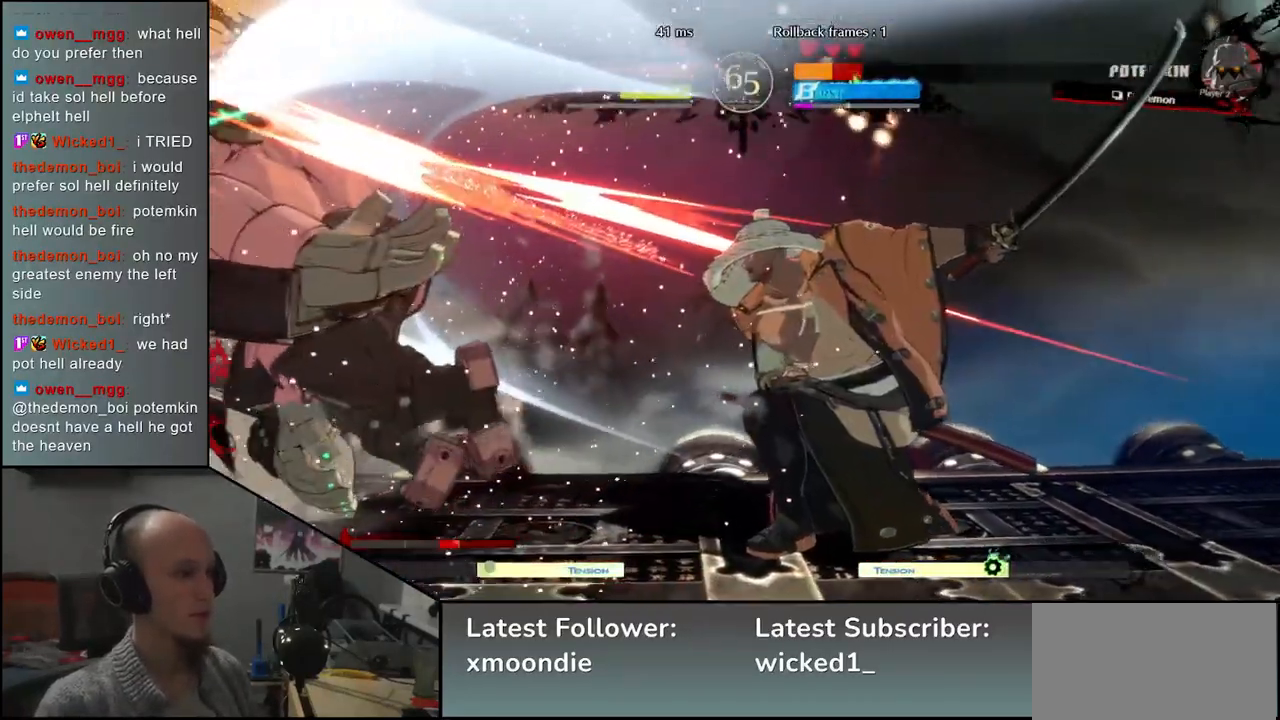
{"buttons": ["L2"], "left_stick": "left", "events": [[50, "left_stick", "right"], [417, "left_stick", "down"], [483, "left_stick", "left"], [500, "L2", "down"]]}
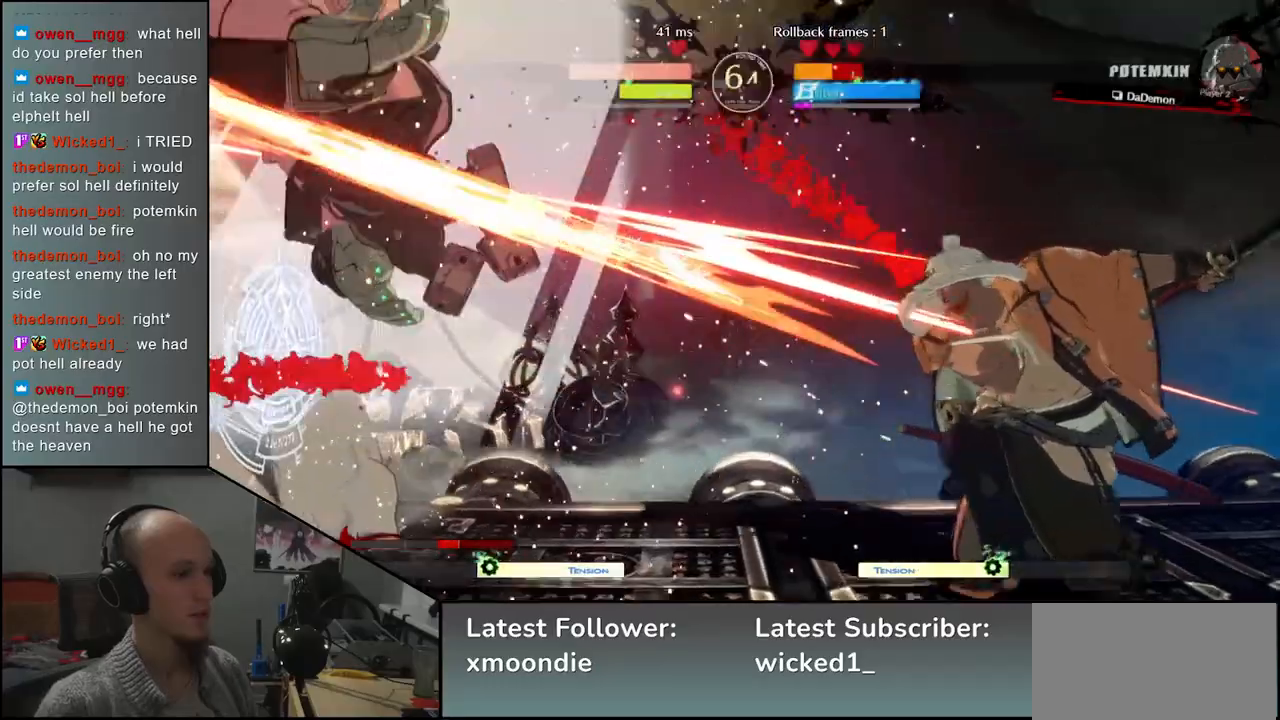
{"buttons": ["TRIANGLE"], "left_stick": "center", "events": [[50, "L2", "up"], [50, "left_stick", "center"], [300, "TRIANGLE", "down"], [367, "TRIANGLE", "up"], [467, "TRIANGLE", "down"]]}
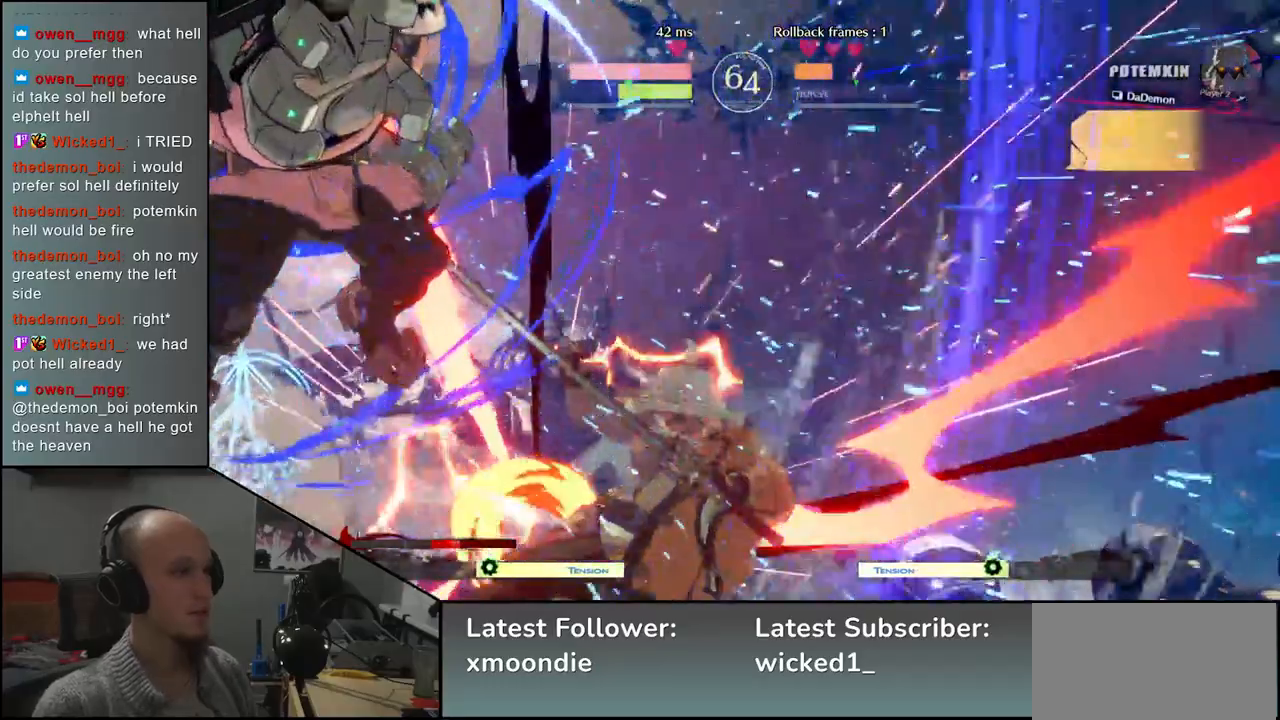
{"buttons": [], "left_stick": "right", "events": [[33, "TRIANGLE", "up"], [317, "left_stick", "right"]]}
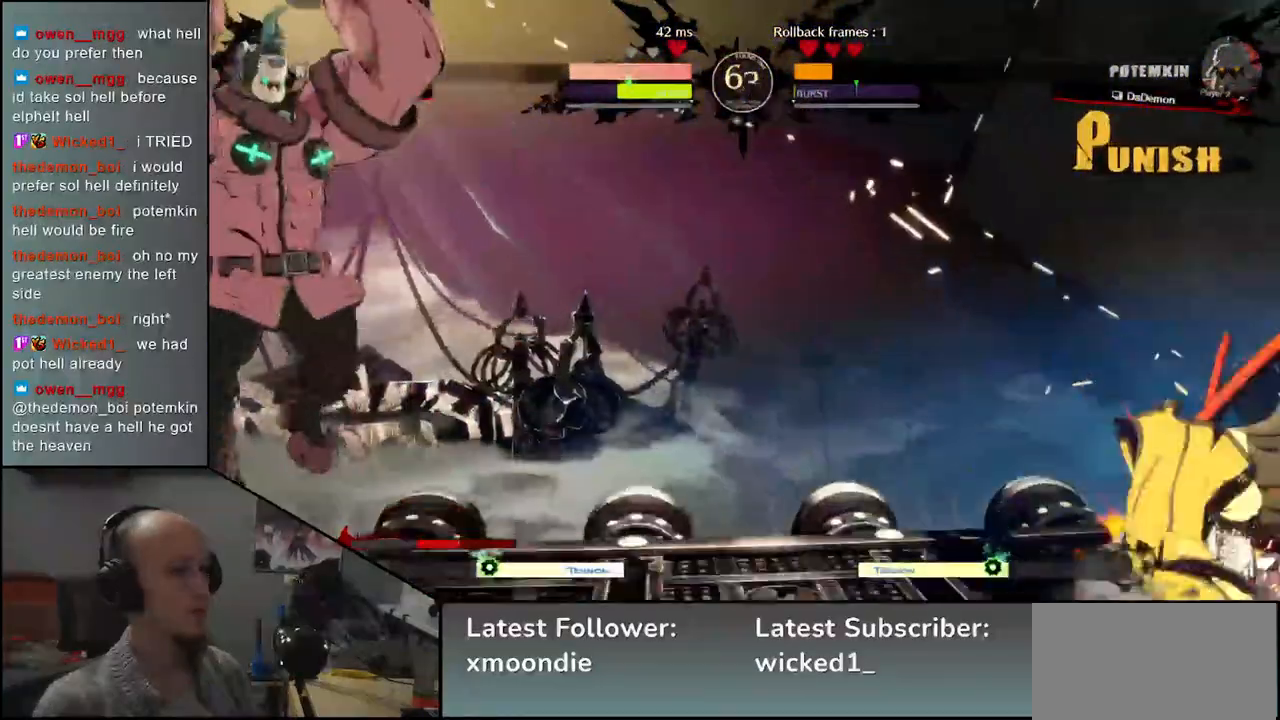
{"buttons": [], "left_stick": "right", "events": [[300, "left_stick", "down"], [367, "left_stick", "left"], [500, "left_stick", "right"]]}
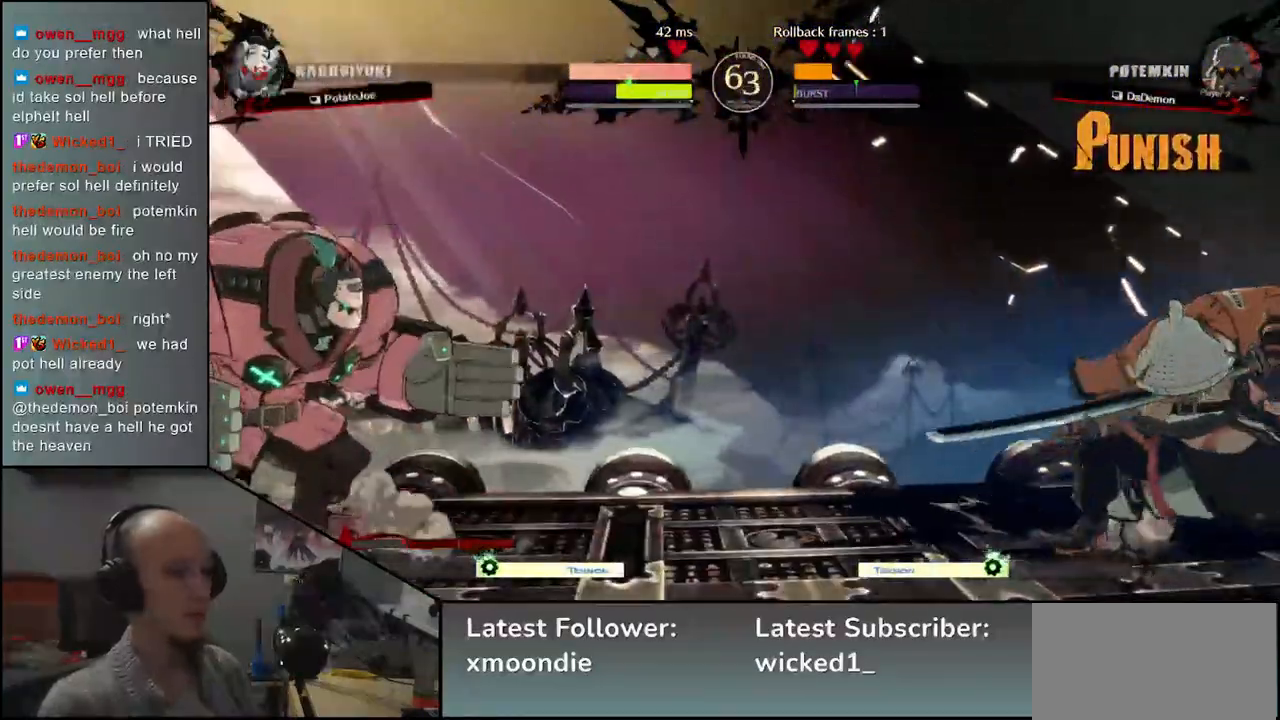
{"buttons": [], "left_stick": "right", "events": []}
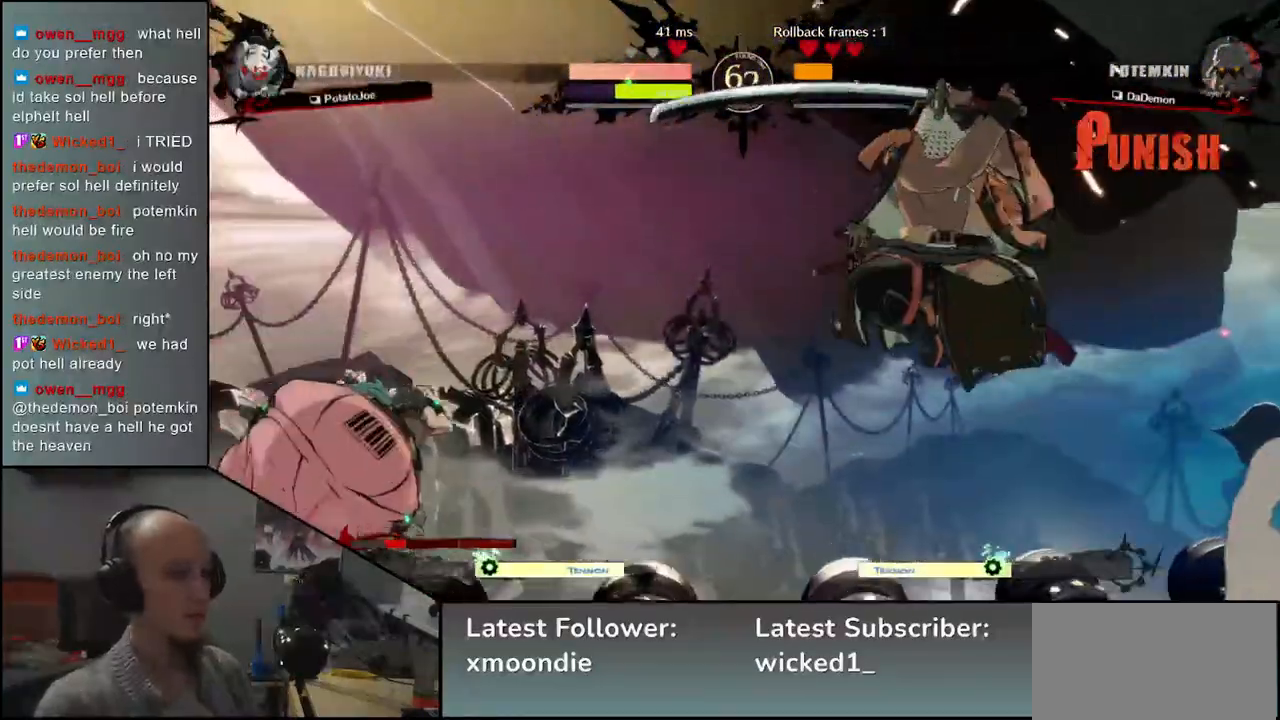
{"buttons": ["TRIANGLE"], "left_stick": "center", "events": [[33, "TRIANGLE", "down"], [133, "TRIANGLE", "up"], [467, "TRIANGLE", "down"], [467, "left_stick", "center"]]}
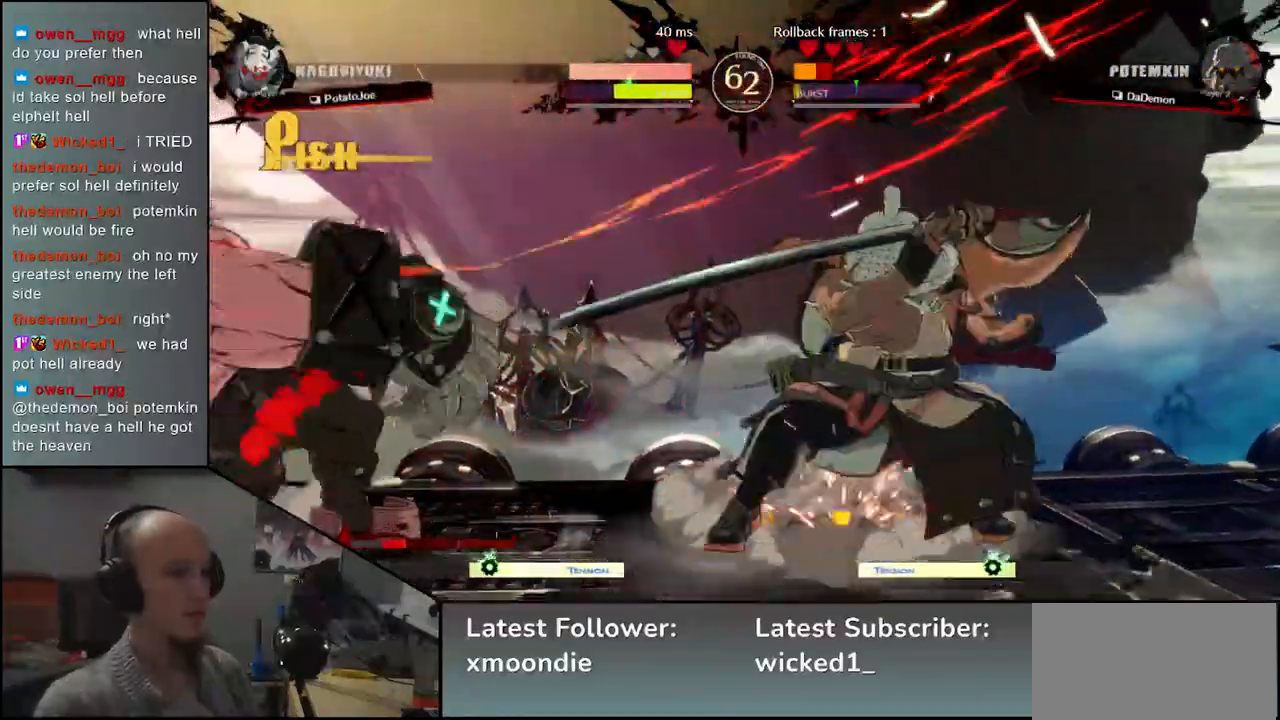
{"buttons": [], "left_stick": "center", "events": [[33, "TRIANGLE", "up"], [150, "TRIANGLE", "down"], [233, "TRIANGLE", "up"], [333, "TRIANGLE", "down"], [417, "TRIANGLE", "up"]]}
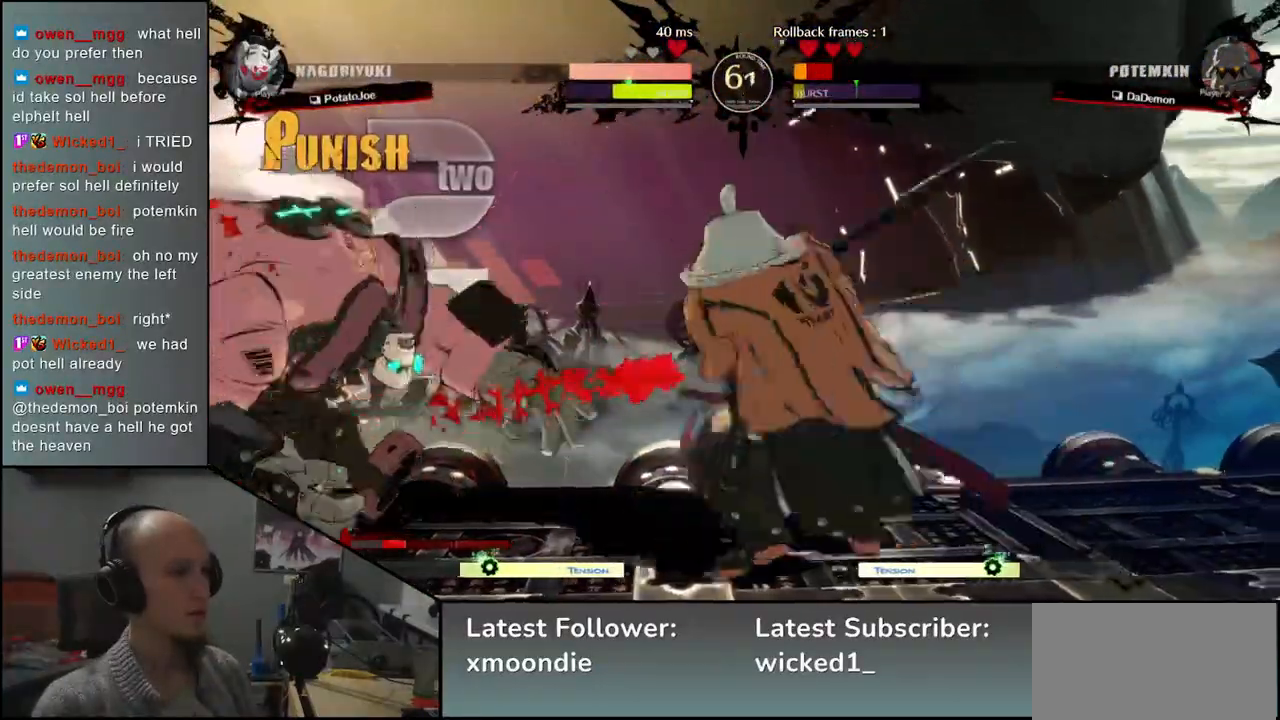
{"buttons": ["TRIANGLE"], "left_stick": "center", "events": [[33, "TRIANGLE", "down"], [117, "TRIANGLE", "up"], [217, "TRIANGLE", "down"], [317, "TRIANGLE", "up"], [433, "TRIANGLE", "down"]]}
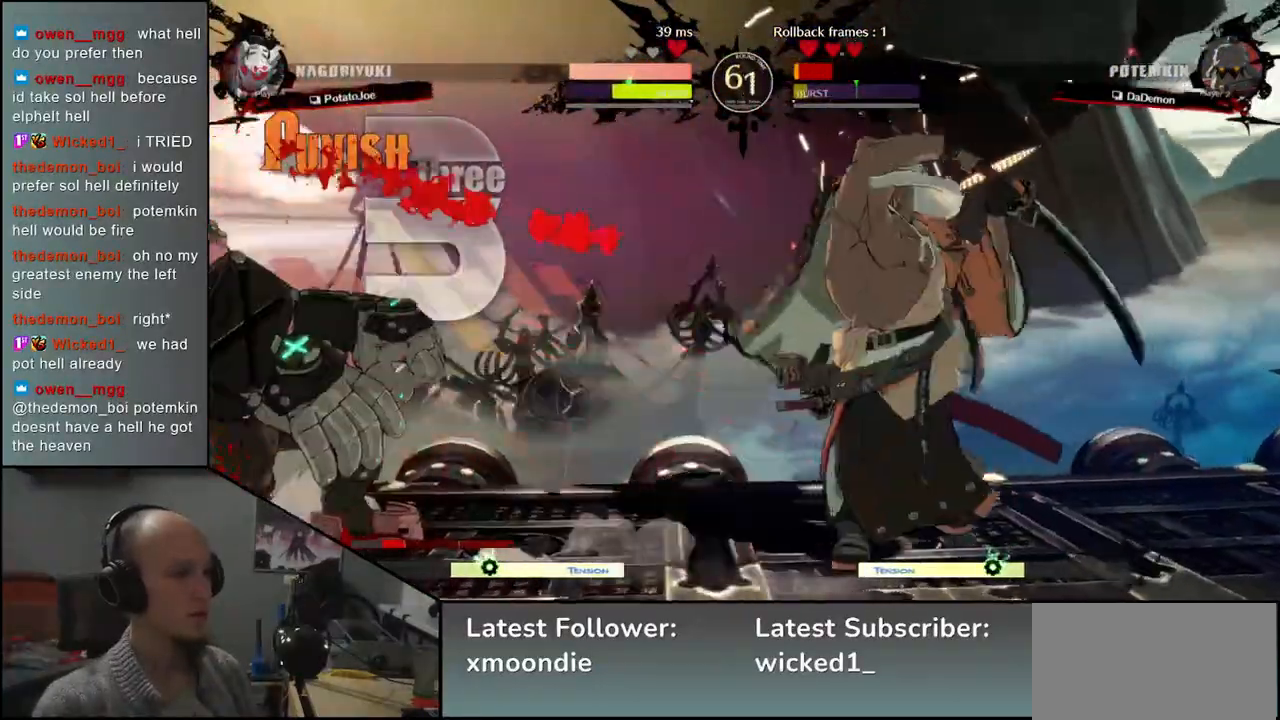
{"buttons": [], "left_stick": "left", "events": [[33, "TRIANGLE", "up"], [33, "left_stick", "left"], [183, "R2", "down"], [183, "SQUARE", "down"], [200, "R1", "down"], [200, "TRIANGLE", "down"], [317, "TRIANGLE", "up"], [333, "R1", "up"], [333, "R2", "up"], [333, "SQUARE", "up"]]}
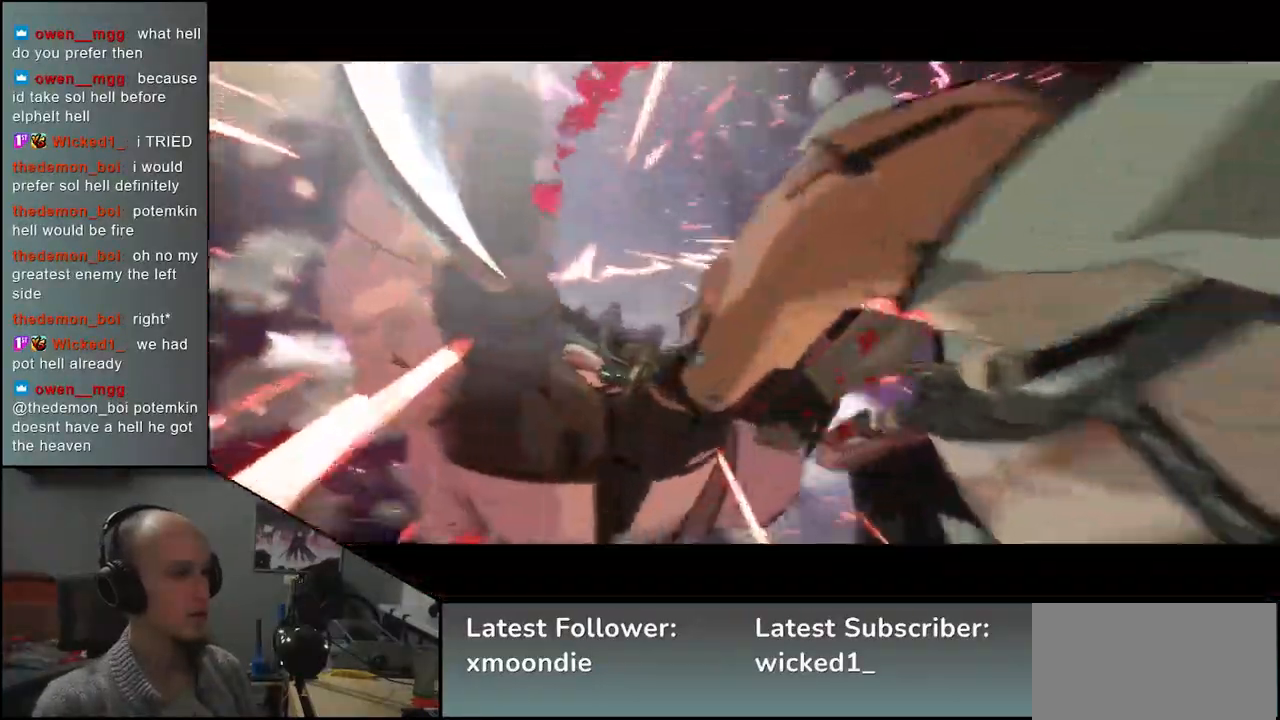
{"buttons": [], "left_stick": "center", "events": [[167, "left_stick", "center"]]}
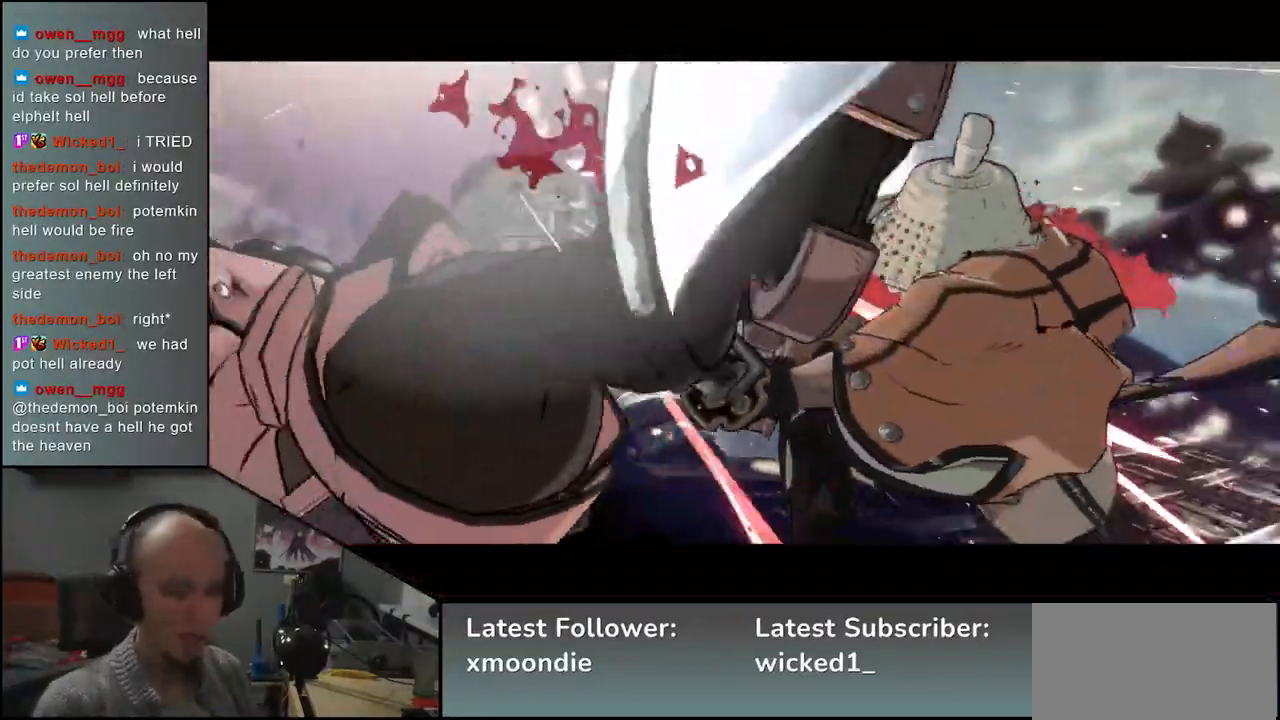
{"buttons": [], "left_stick": "center", "events": []}
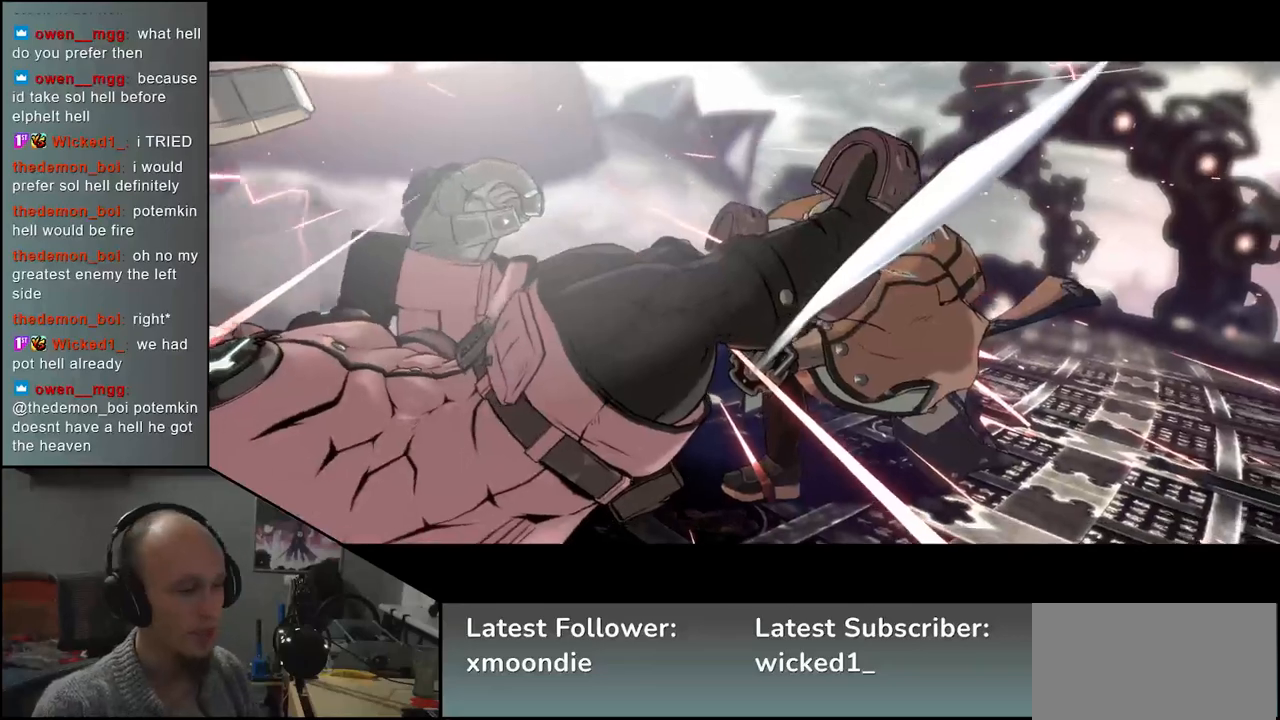
{"buttons": [], "left_stick": "center", "events": []}
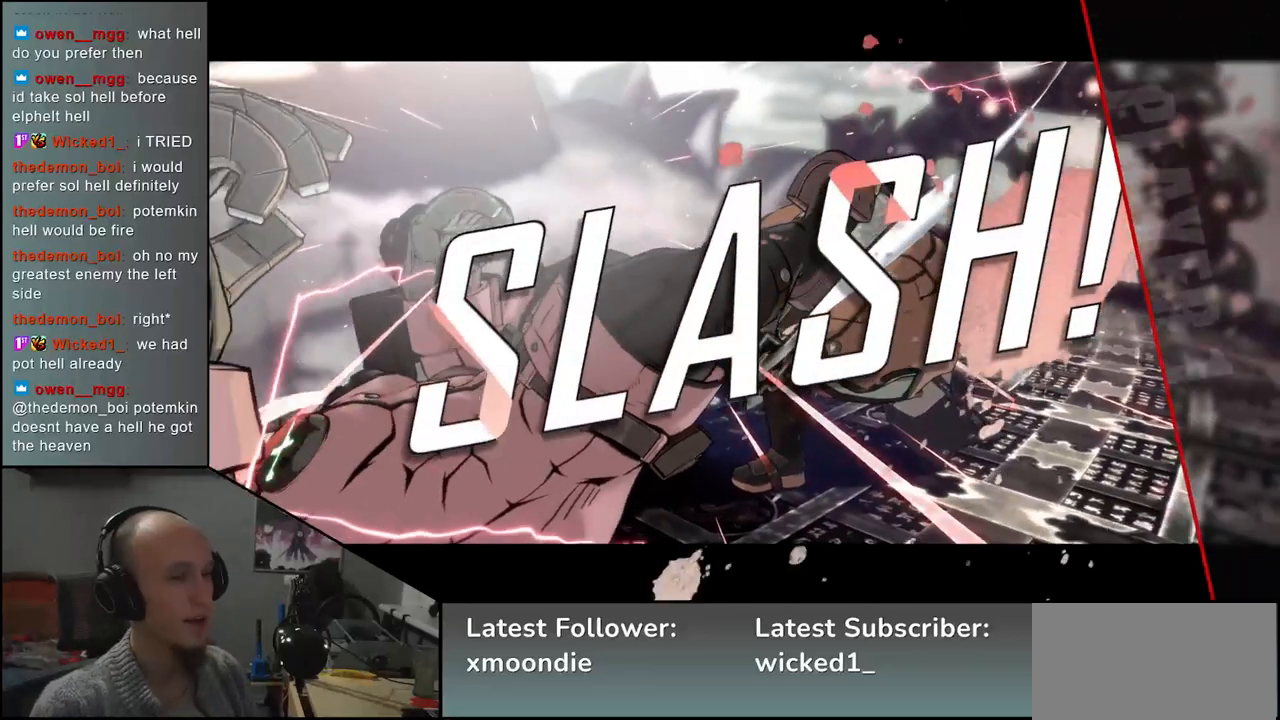
{"buttons": [], "left_stick": "center", "events": []}
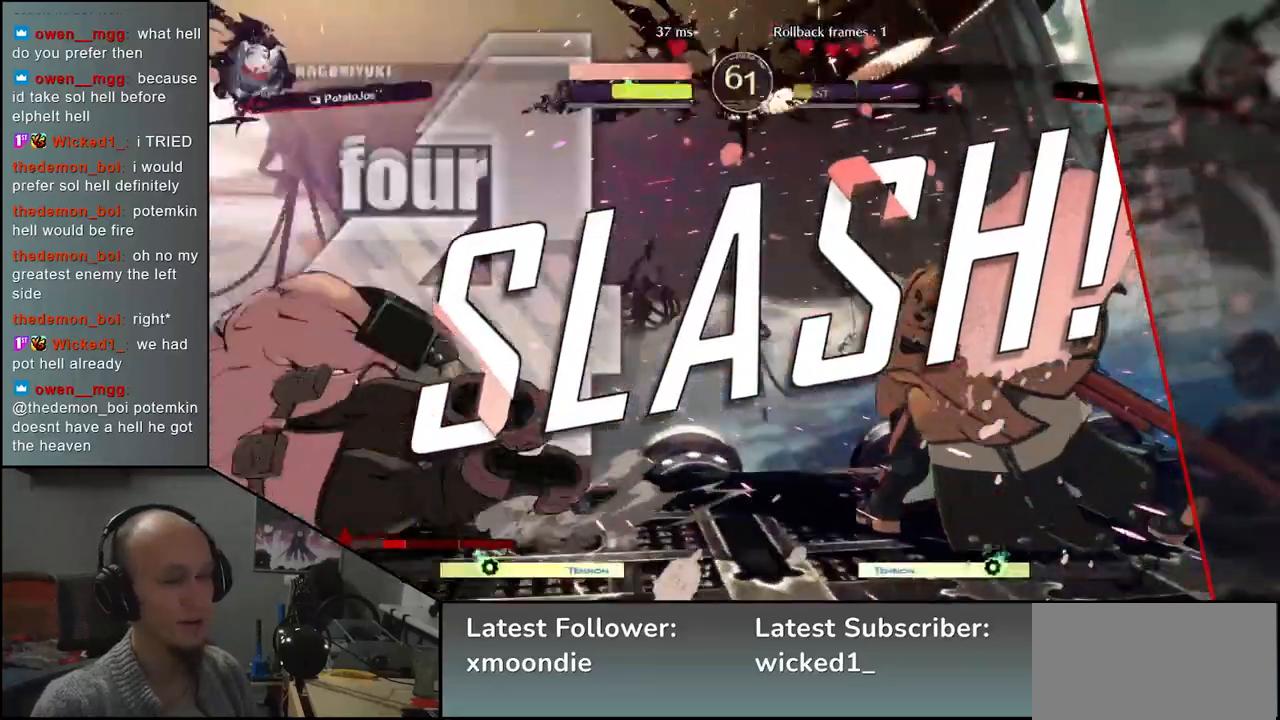
{"buttons": [], "left_stick": "center", "events": []}
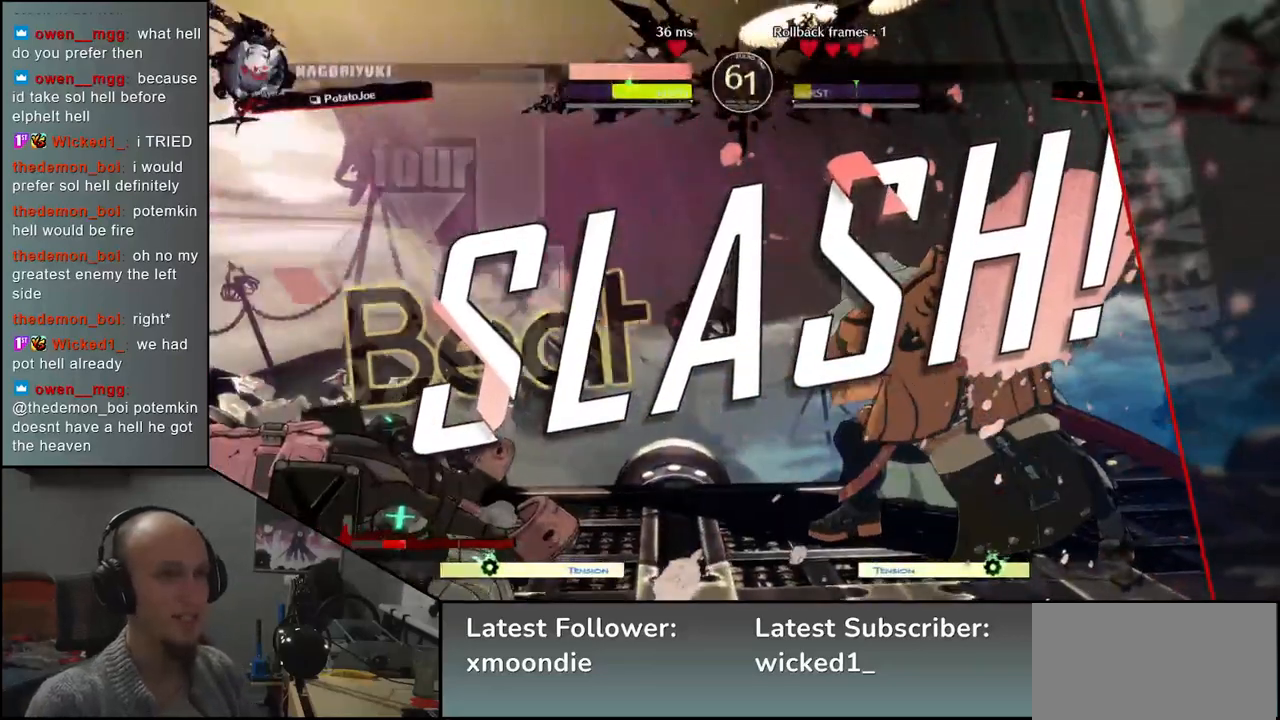
{"buttons": [], "left_stick": "center", "events": []}
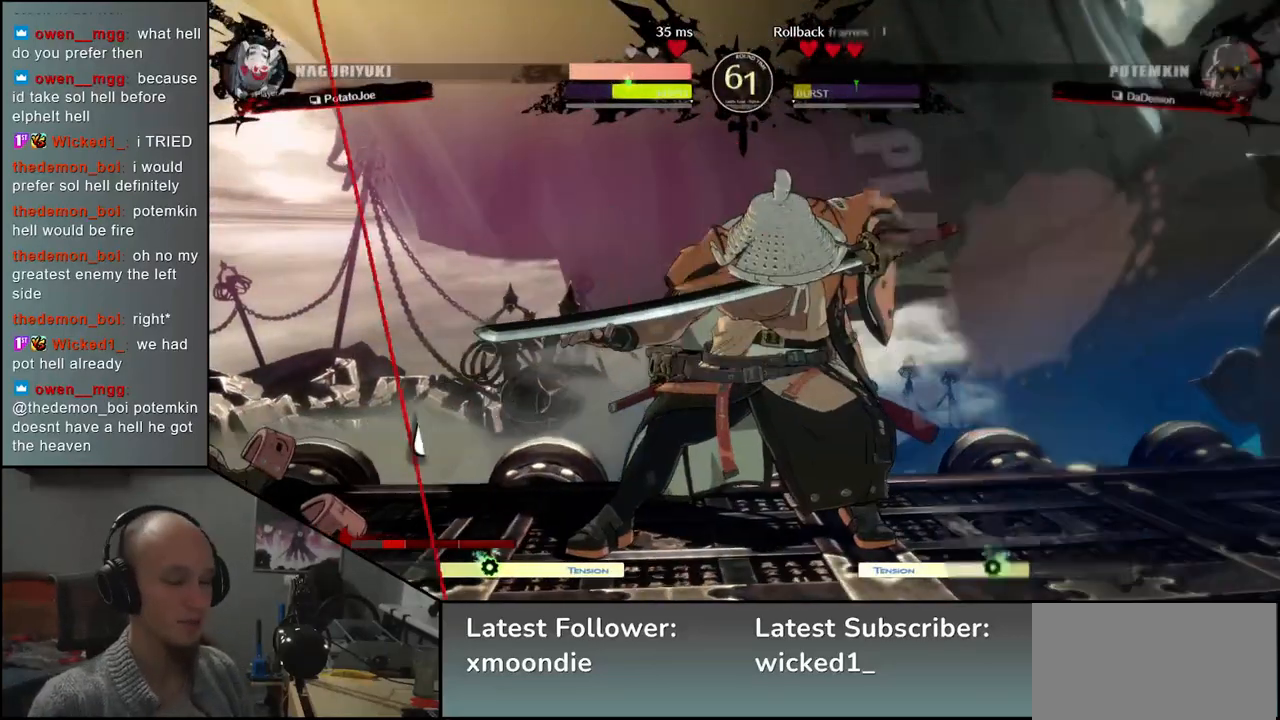
{"buttons": [], "left_stick": "center", "events": []}
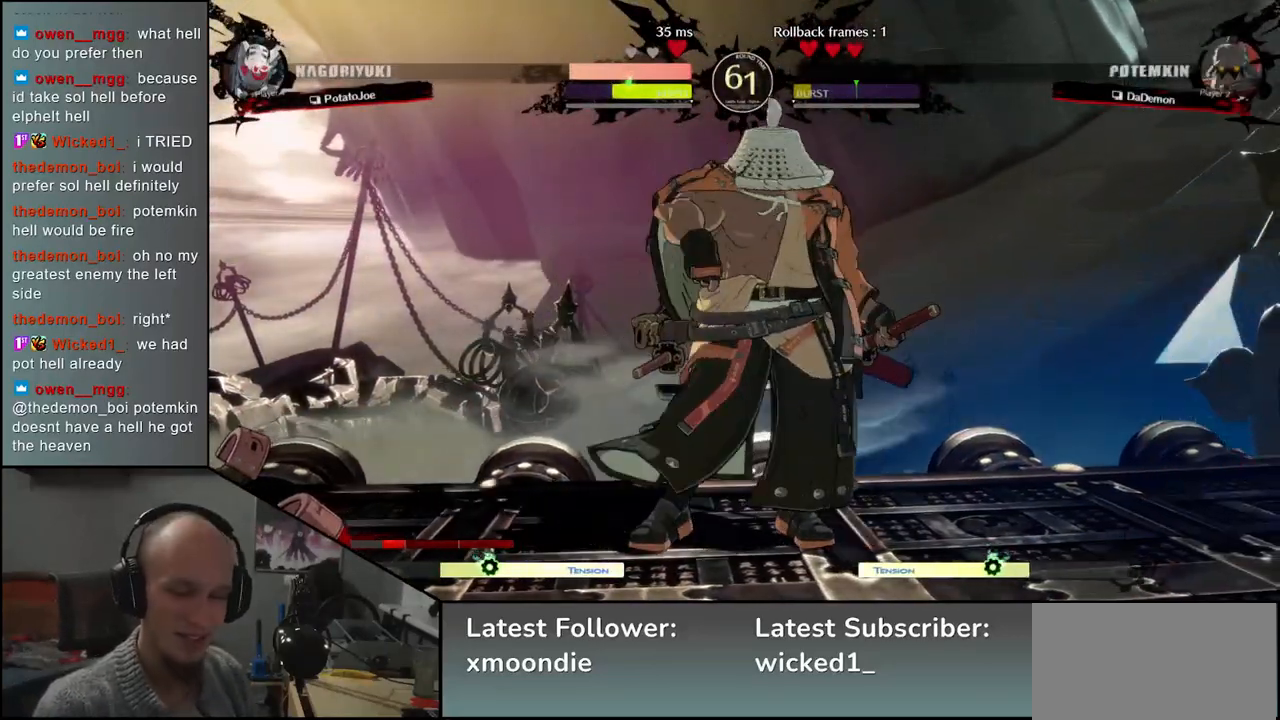
{"buttons": [], "left_stick": "center", "events": []}
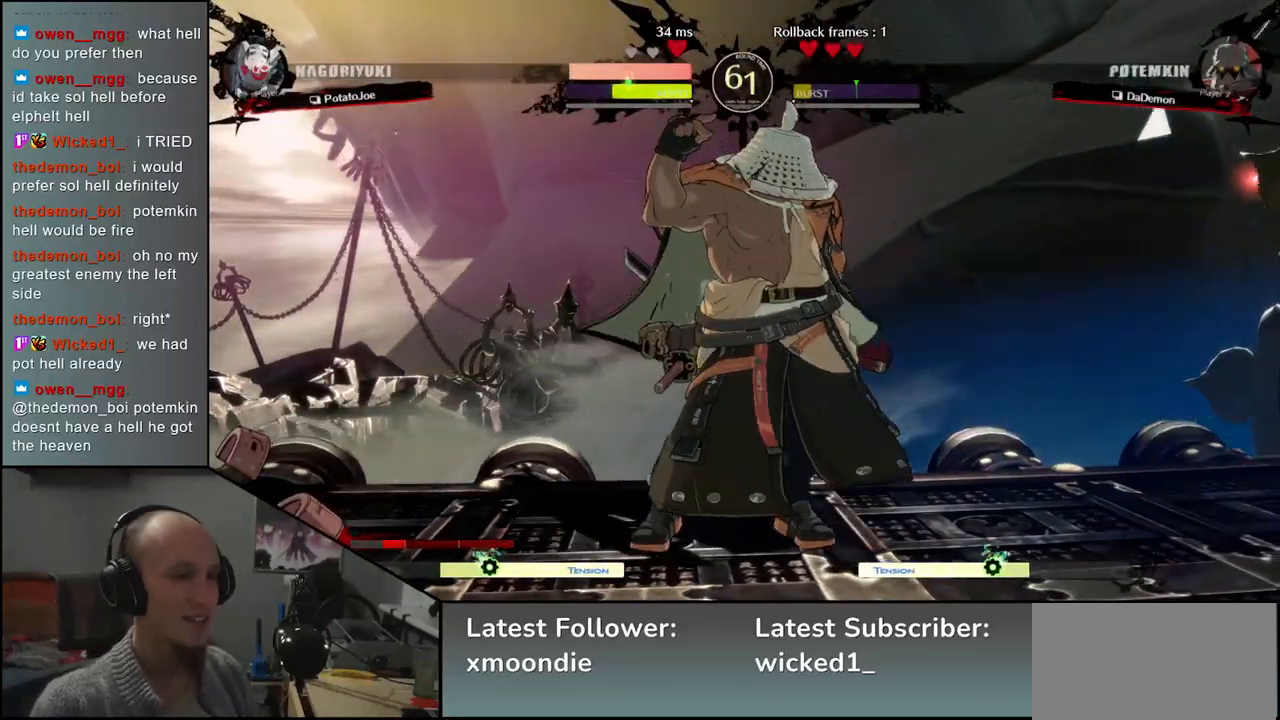
{"buttons": [], "left_stick": "center", "events": []}
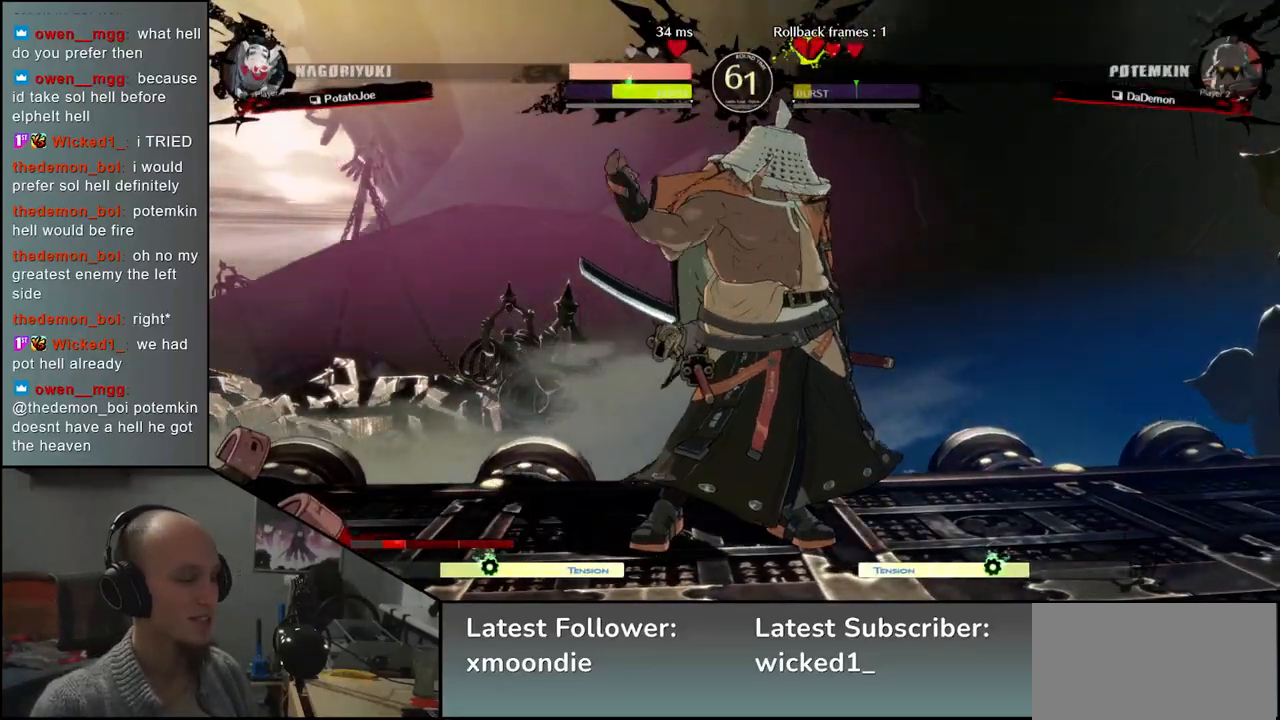
{"buttons": [], "left_stick": "center", "events": []}
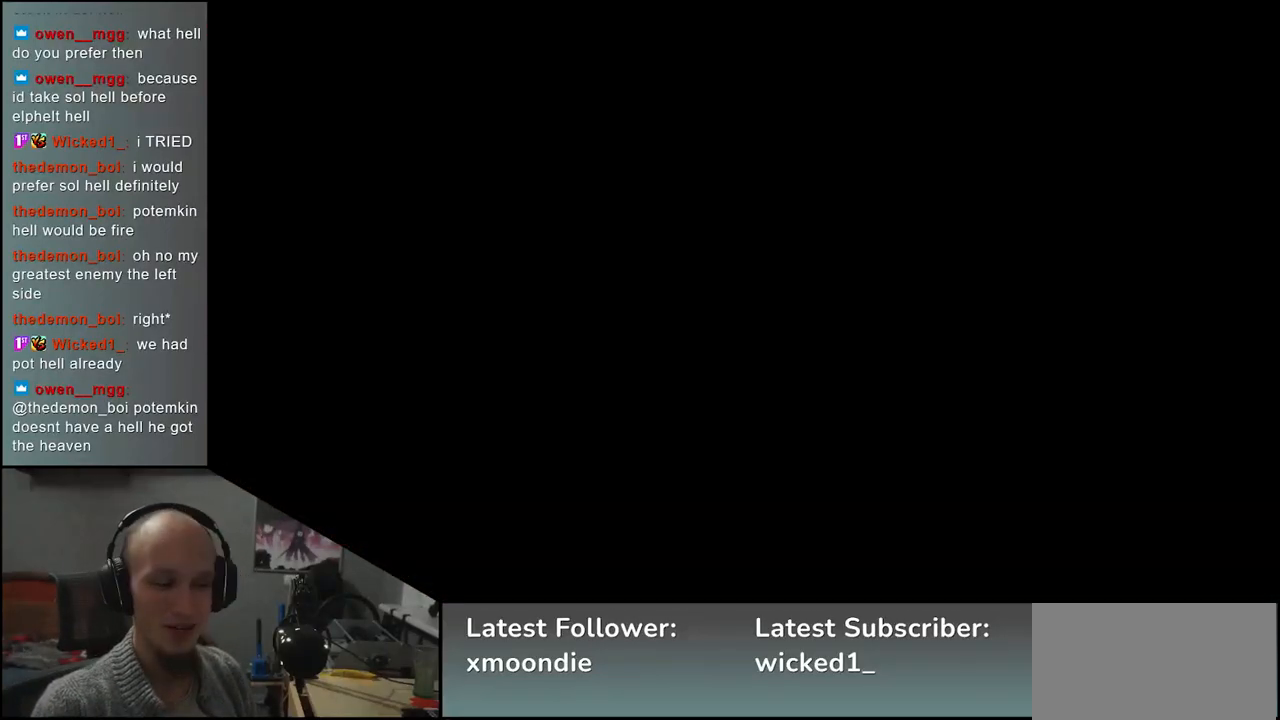
{"buttons": [], "left_stick": "center", "events": []}
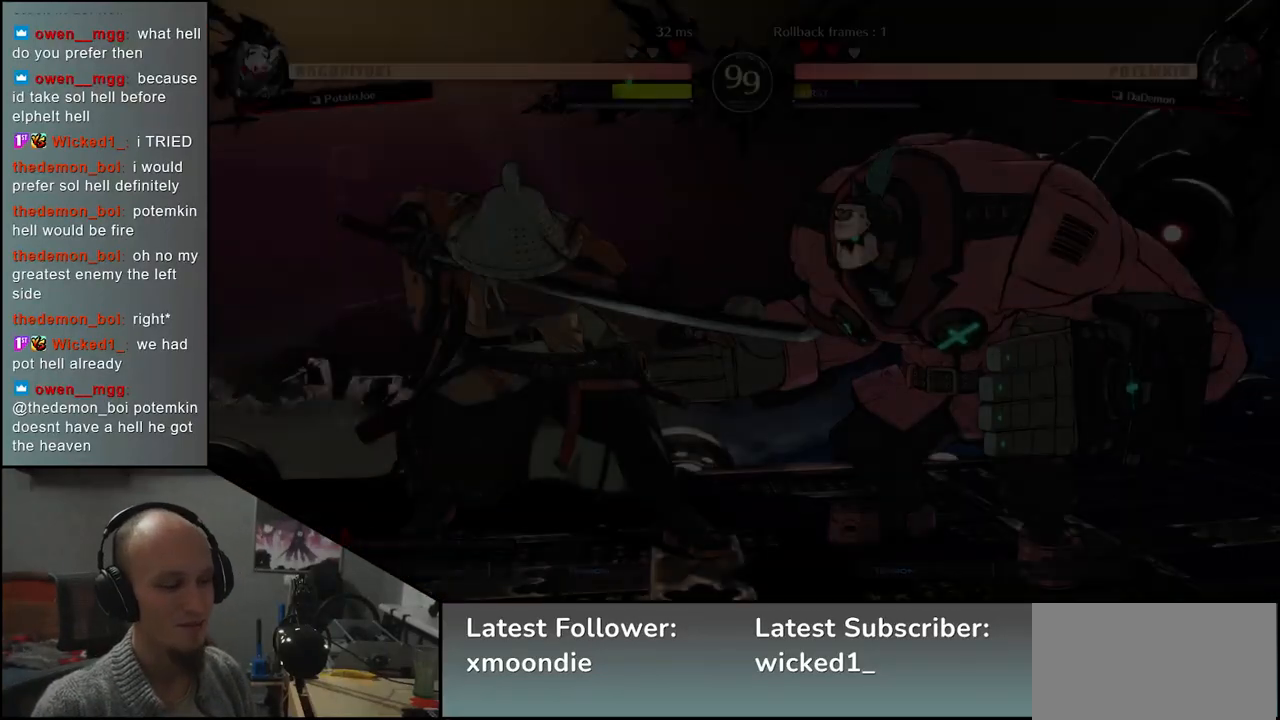
{"buttons": [], "left_stick": "left", "events": [[233, "left_stick", "left"]]}
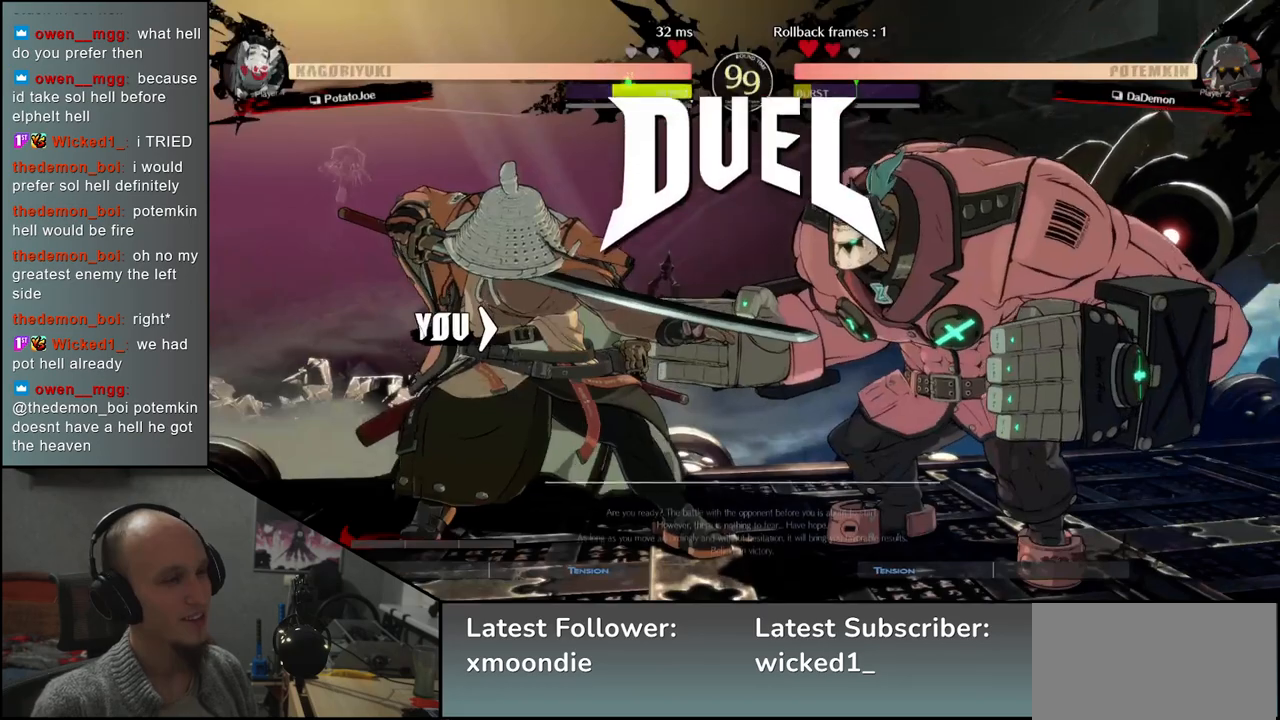
{"buttons": [], "left_stick": "left", "events": []}
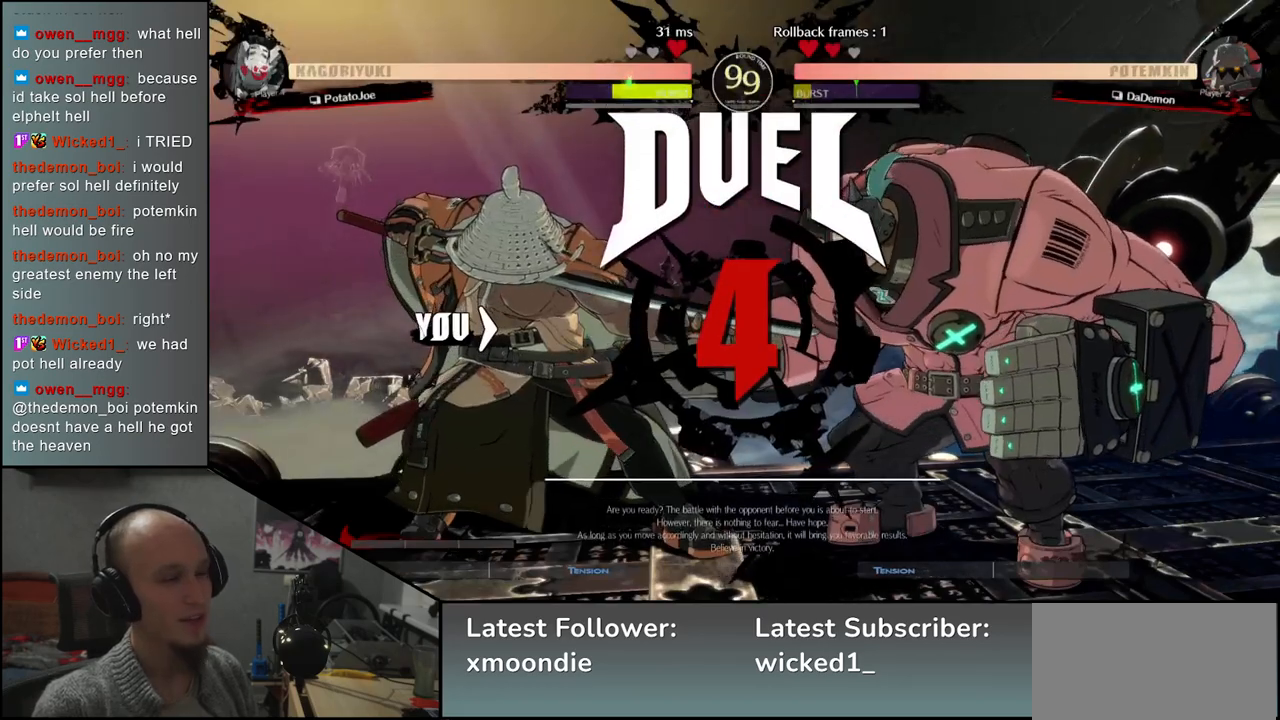
{"buttons": [], "left_stick": "left", "events": []}
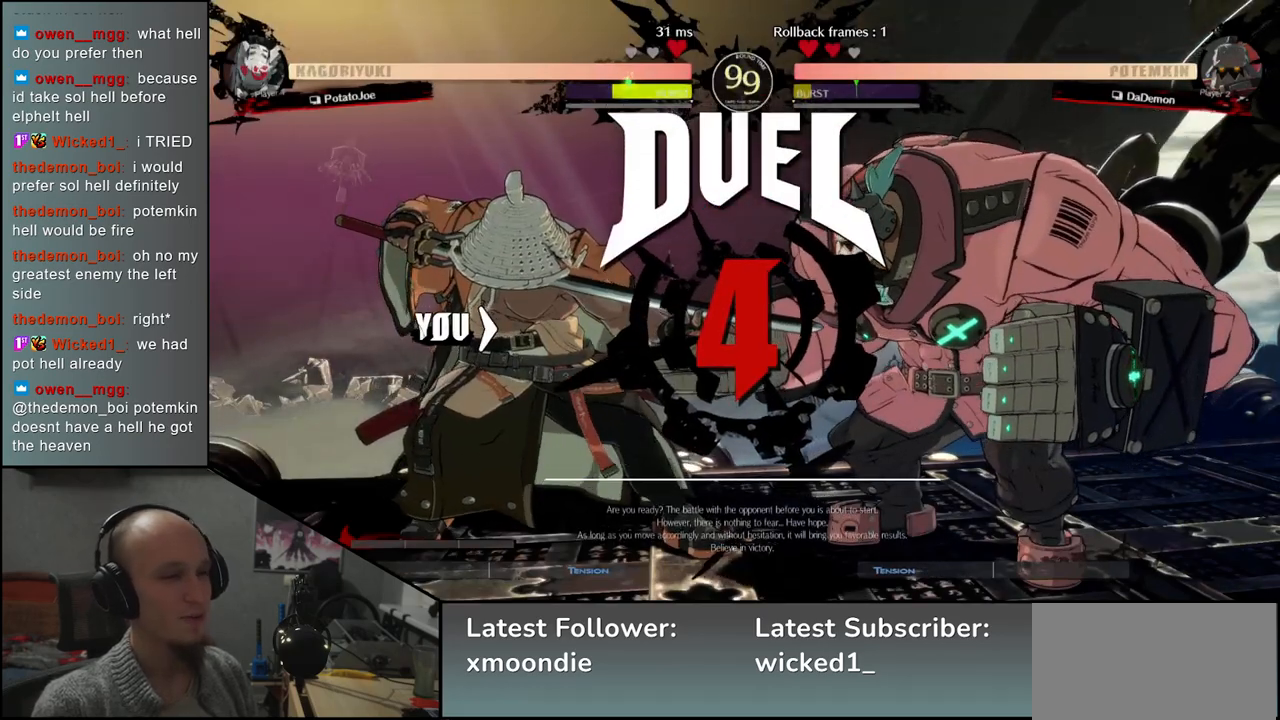
{"buttons": [], "left_stick": "left", "events": []}